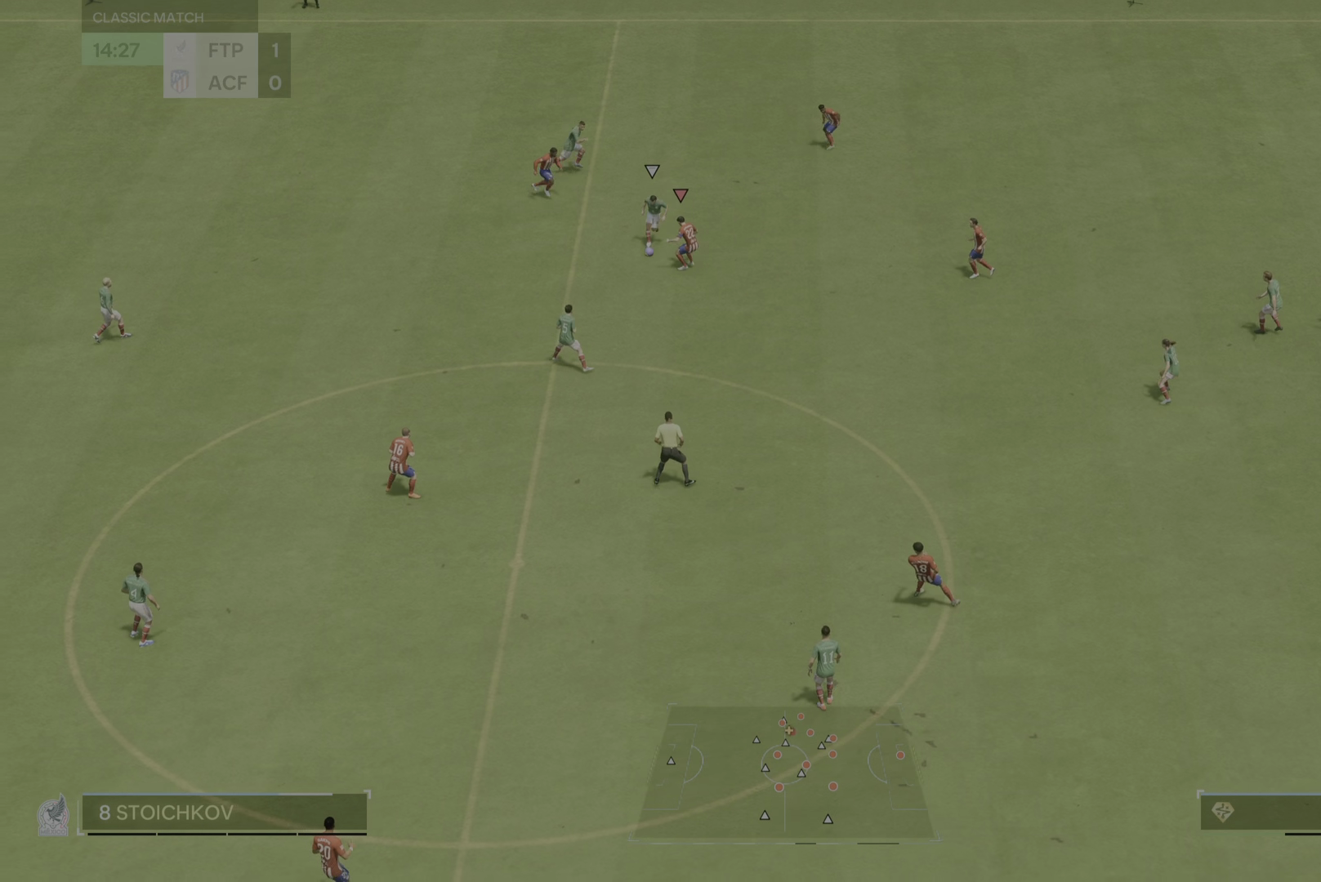
Gameplay with a controller (PlayStation layout); each line is a JSON object with the inputs held at the frame after it. "events" lists button and stick changes between this image and that frame as [ms after this image, input, new state], when the widget could be followed in between. Not read: L3 R2 R3.
{"buttons": [], "left_stick": "down-left", "right_stick": "center", "events": [[133, "left_stick", "down-left"]]}
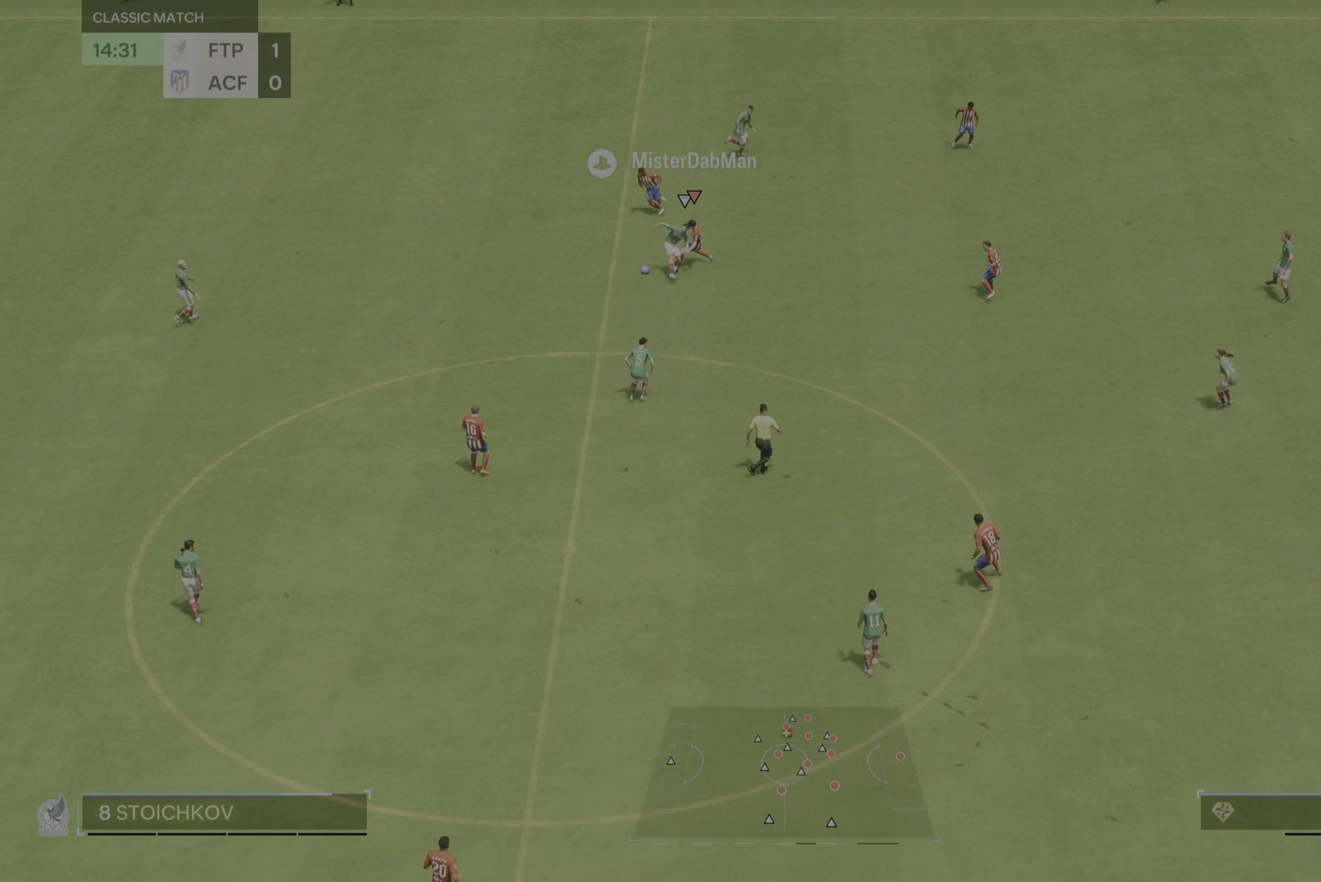
{"buttons": [], "left_stick": "down-left", "right_stick": "center", "events": []}
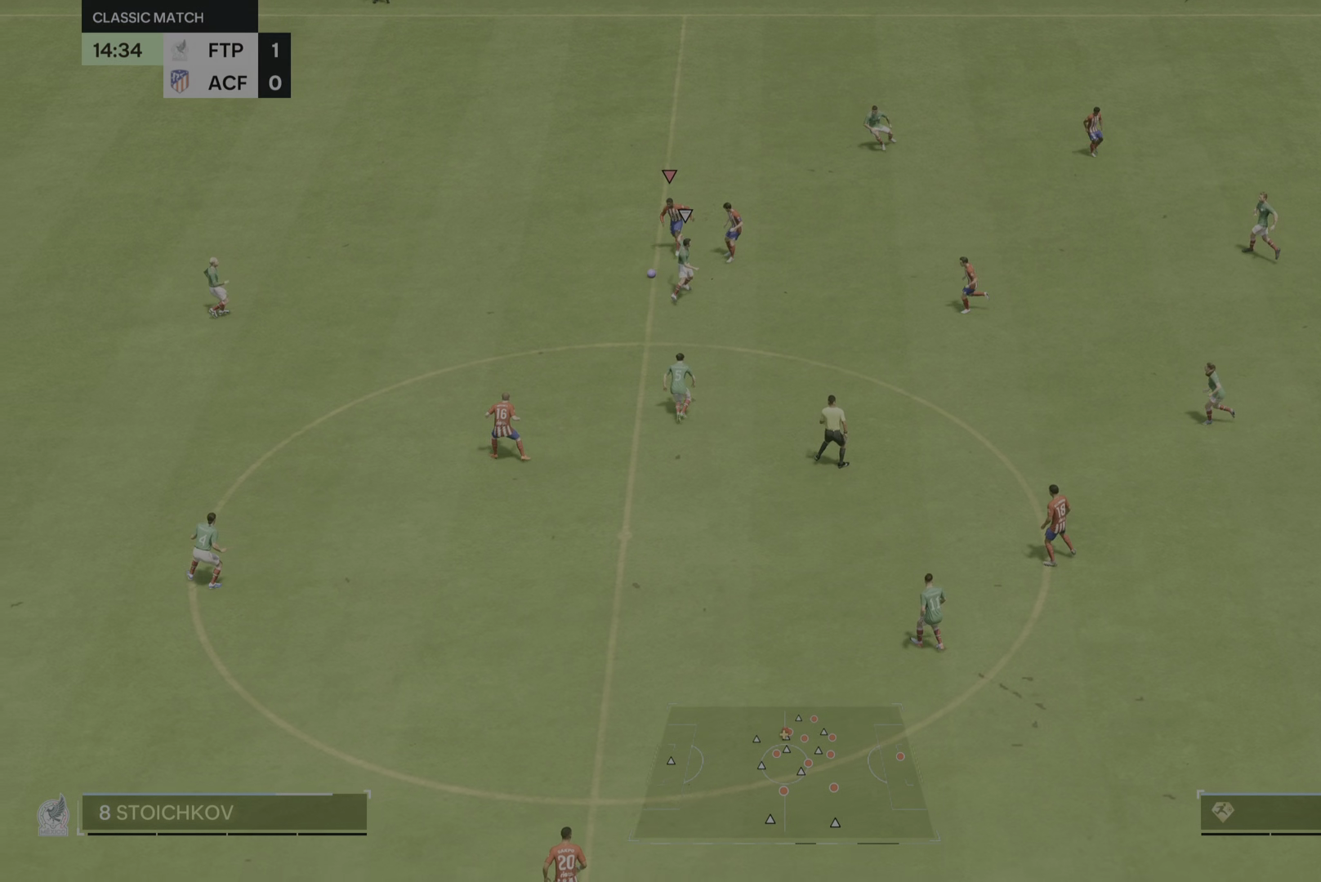
{"buttons": [], "left_stick": "down-left", "right_stick": "center", "events": []}
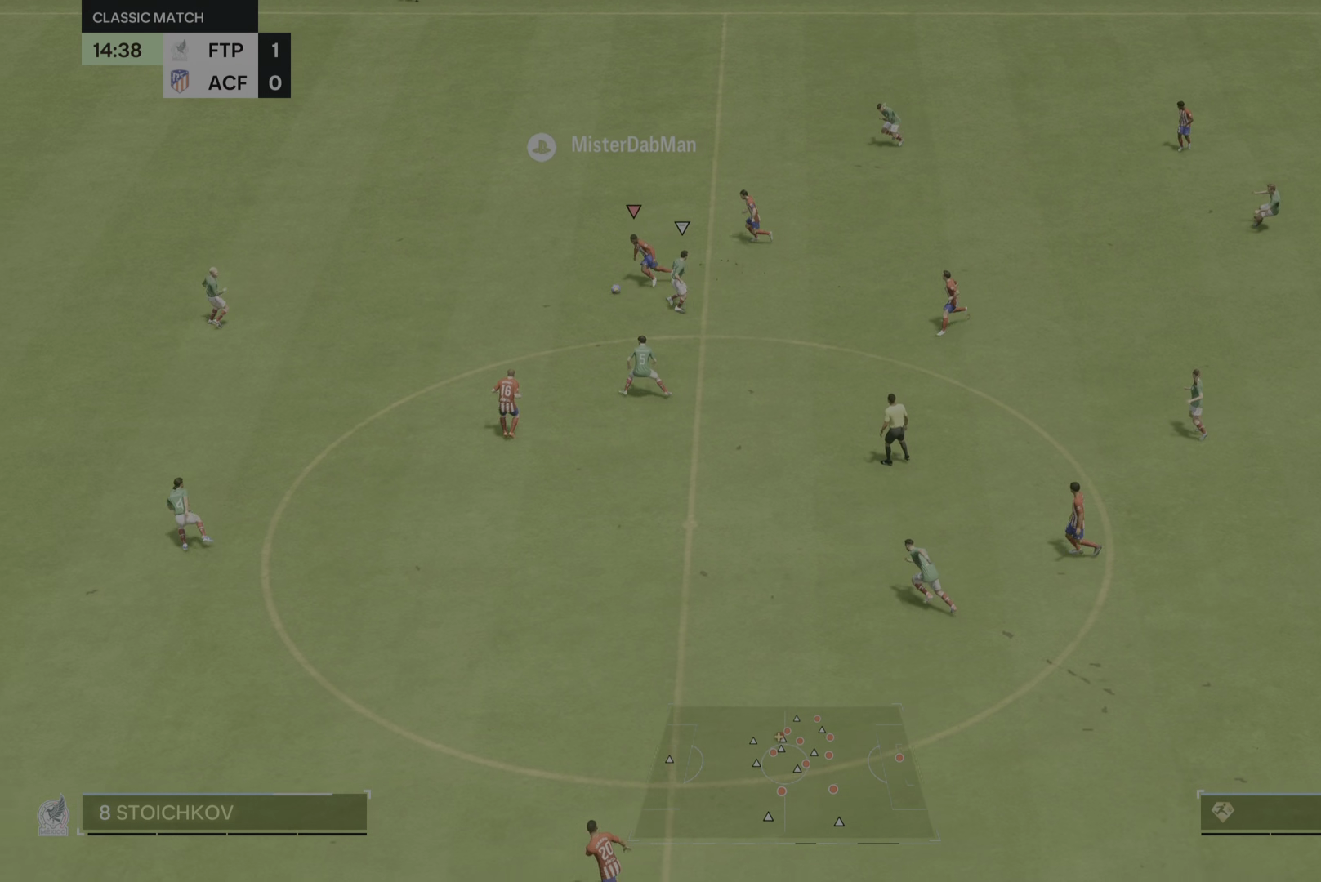
{"buttons": [], "left_stick": "down-left", "right_stick": "center", "events": []}
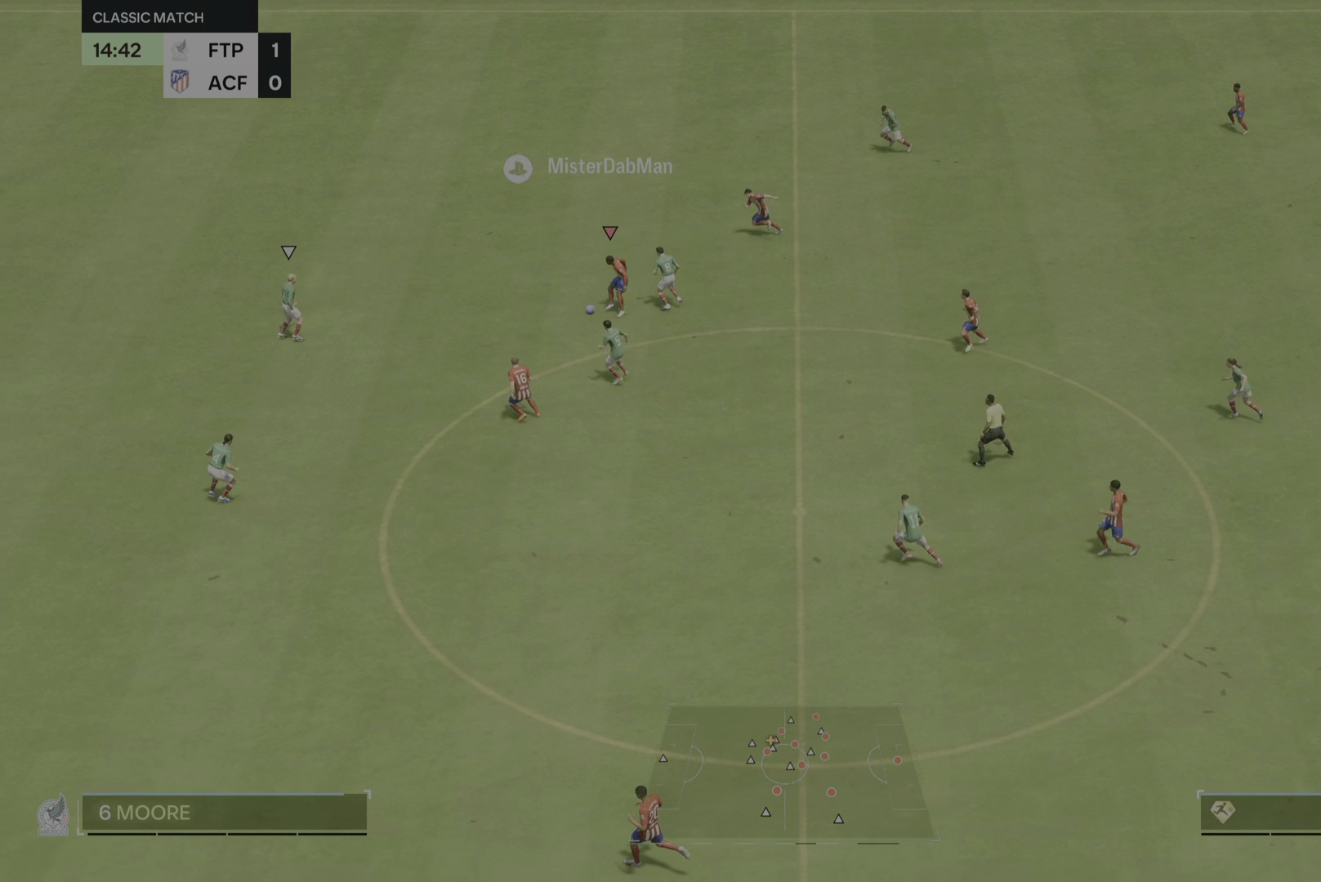
{"buttons": [], "left_stick": "down-left", "right_stick": "center", "events": []}
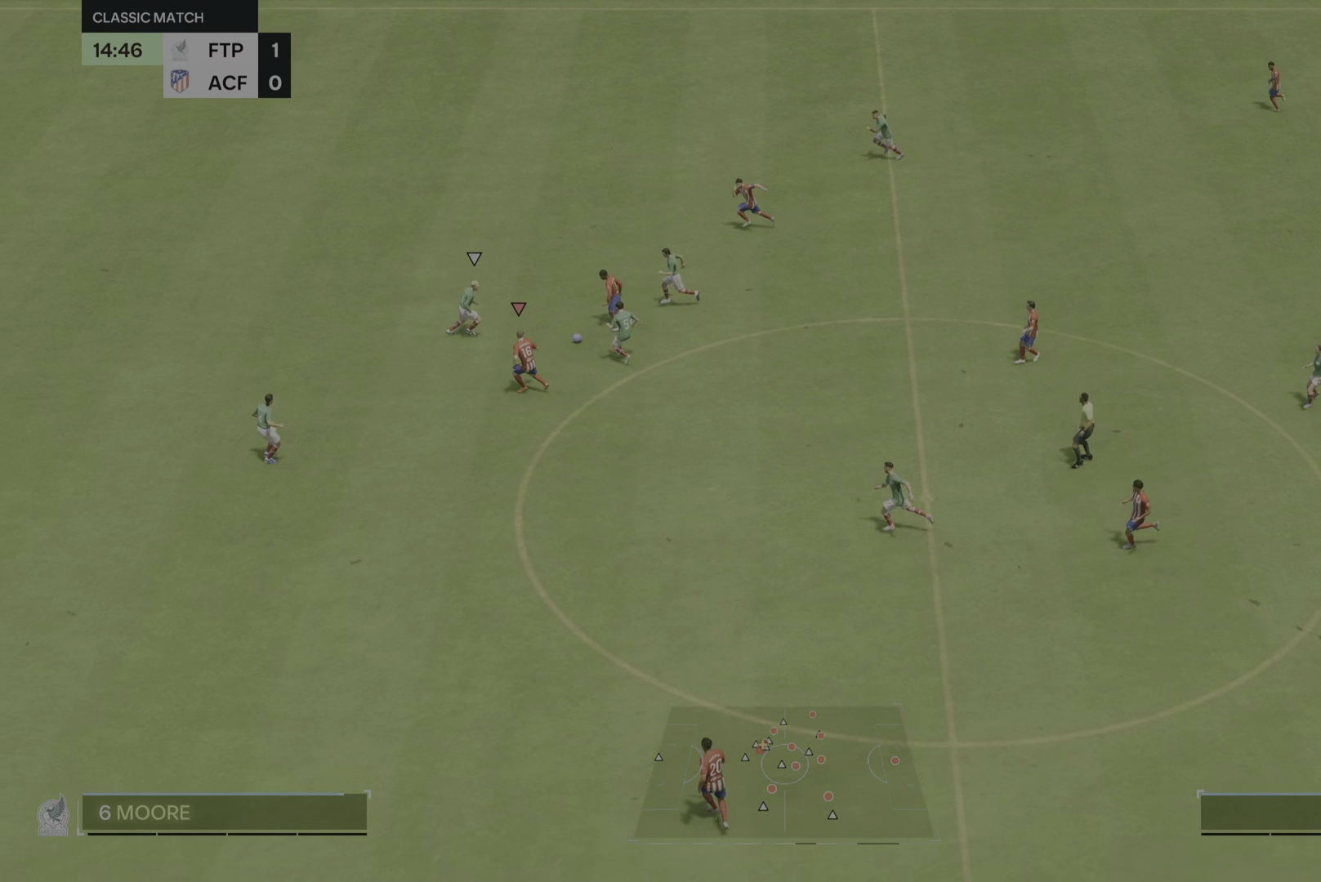
{"buttons": [], "left_stick": "down-left", "right_stick": "center"}
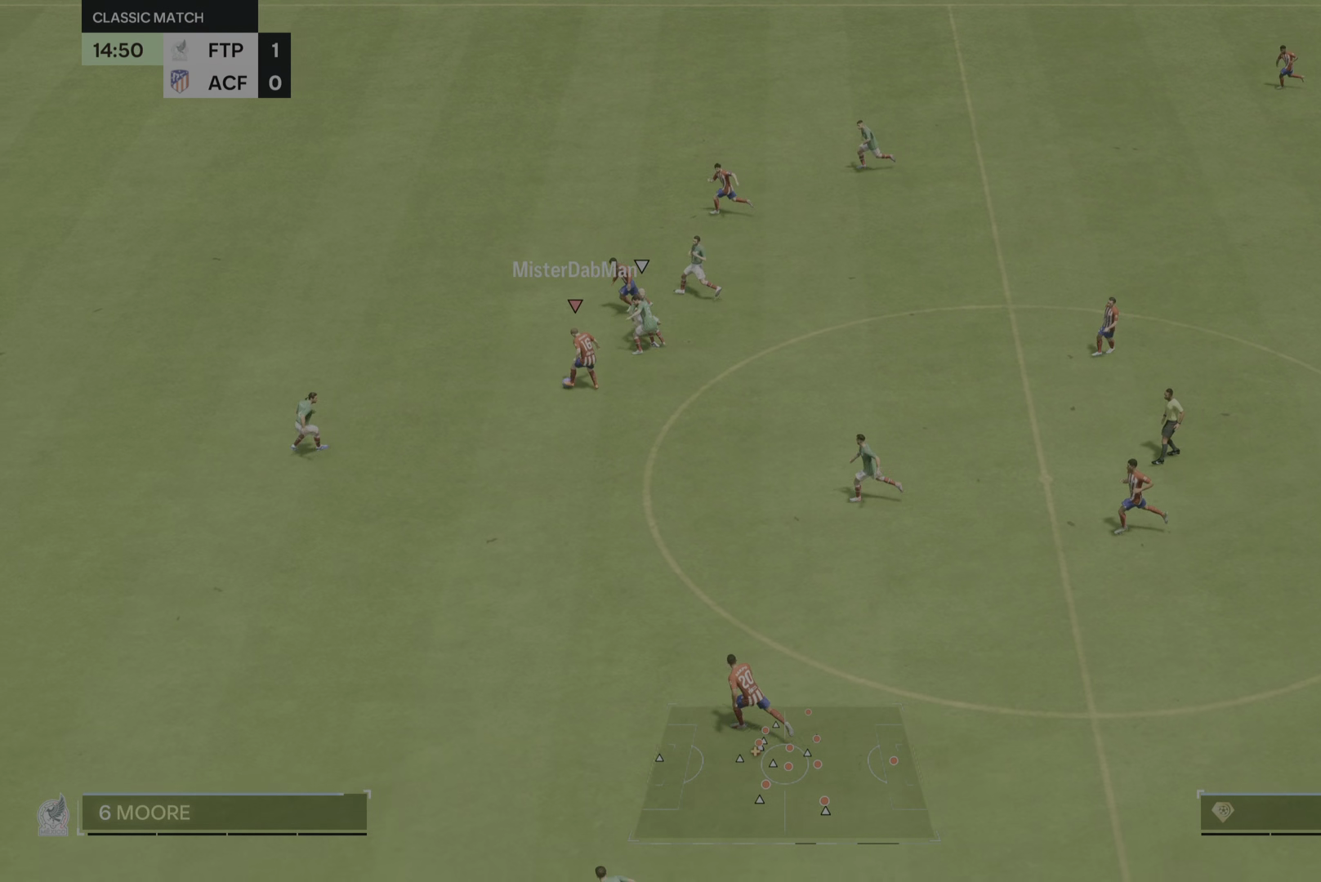
{"buttons": [], "left_stick": "left", "right_stick": "center", "events": [[250, "TRIANGLE", "down"], [250, "left_stick", "left"], [417, "TRIANGLE", "up"]]}
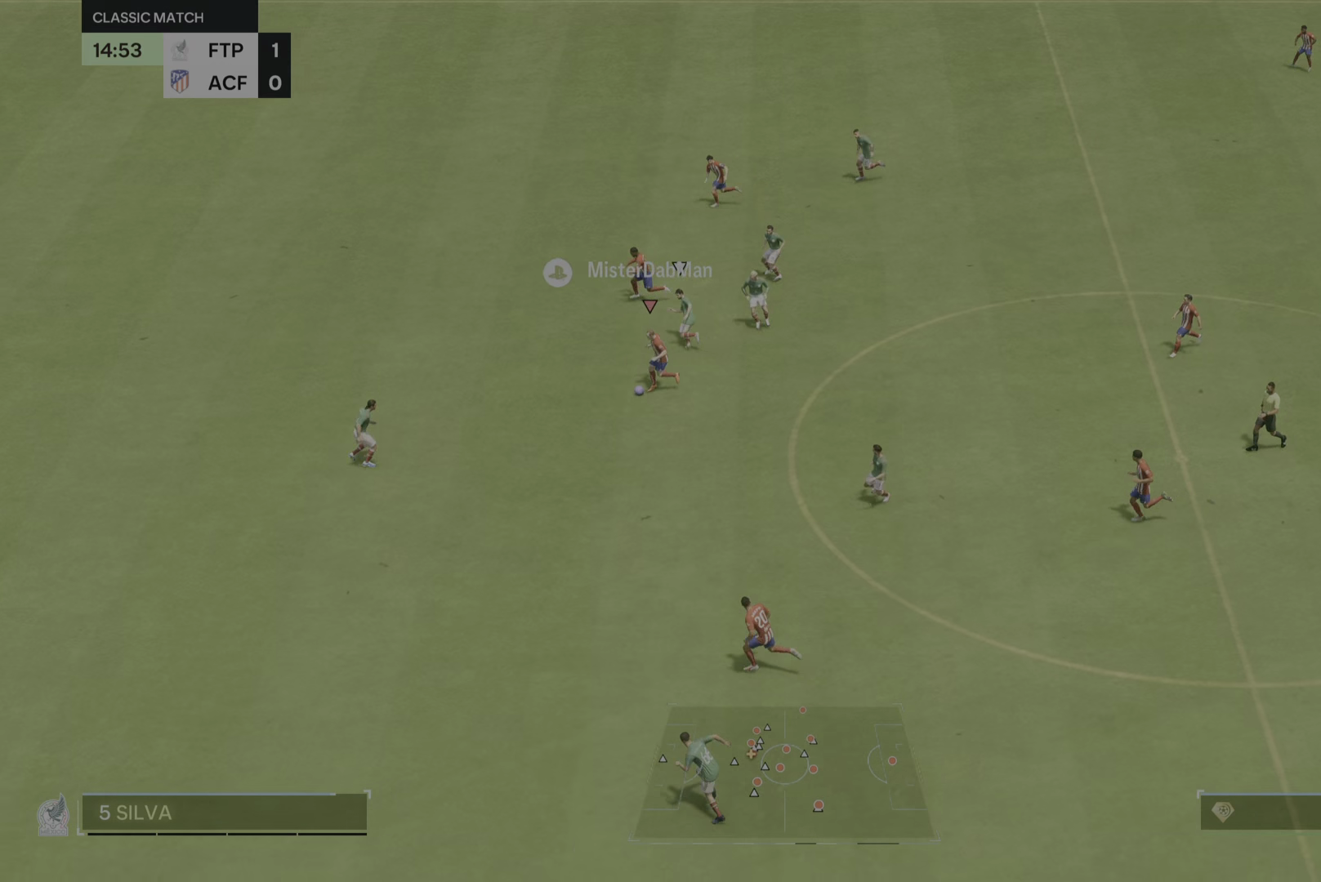
{"buttons": [], "left_stick": "down-left", "right_stick": "center", "events": [[317, "left_stick", "down-left"]]}
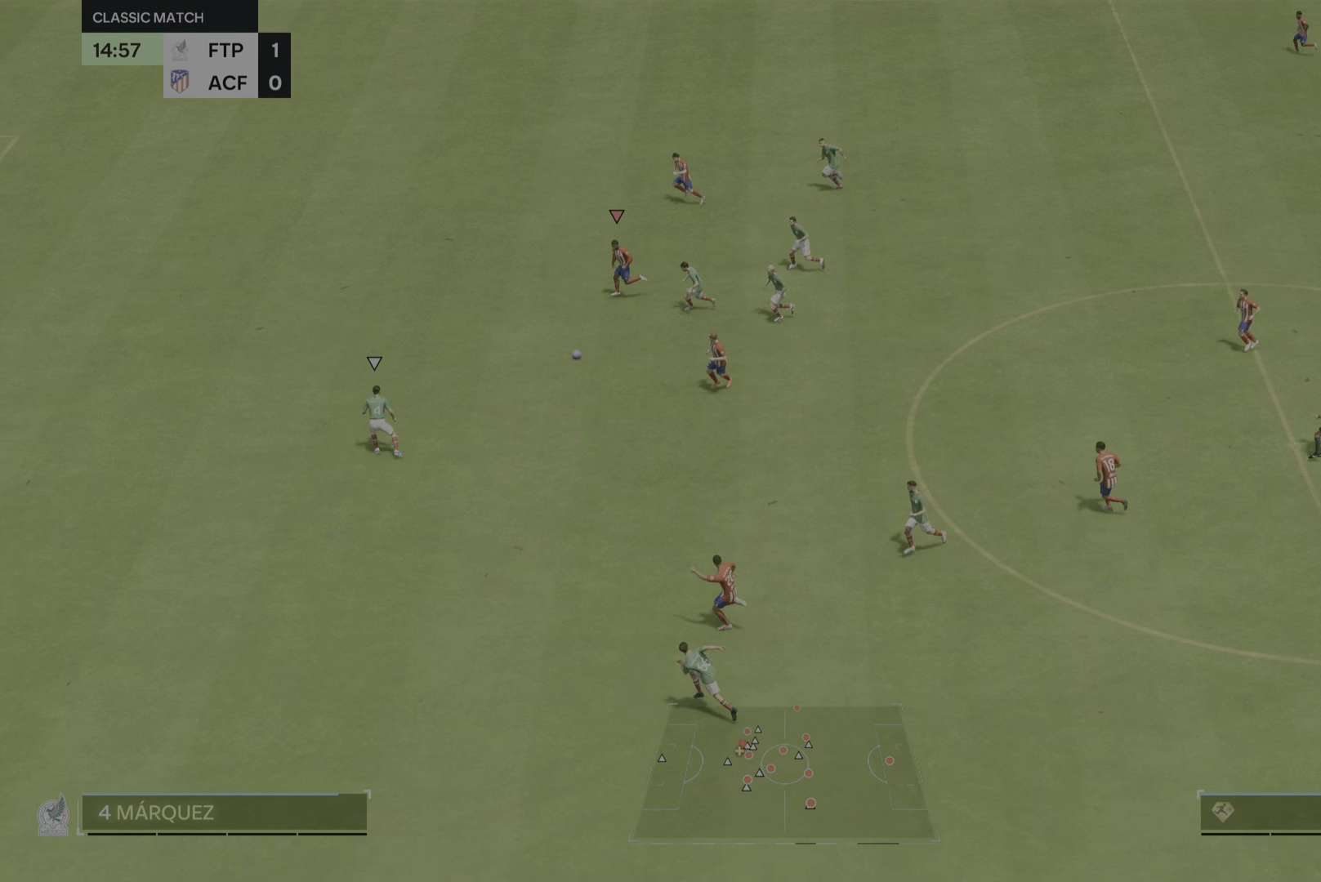
{"buttons": [], "left_stick": "down-left", "right_stick": "center", "events": []}
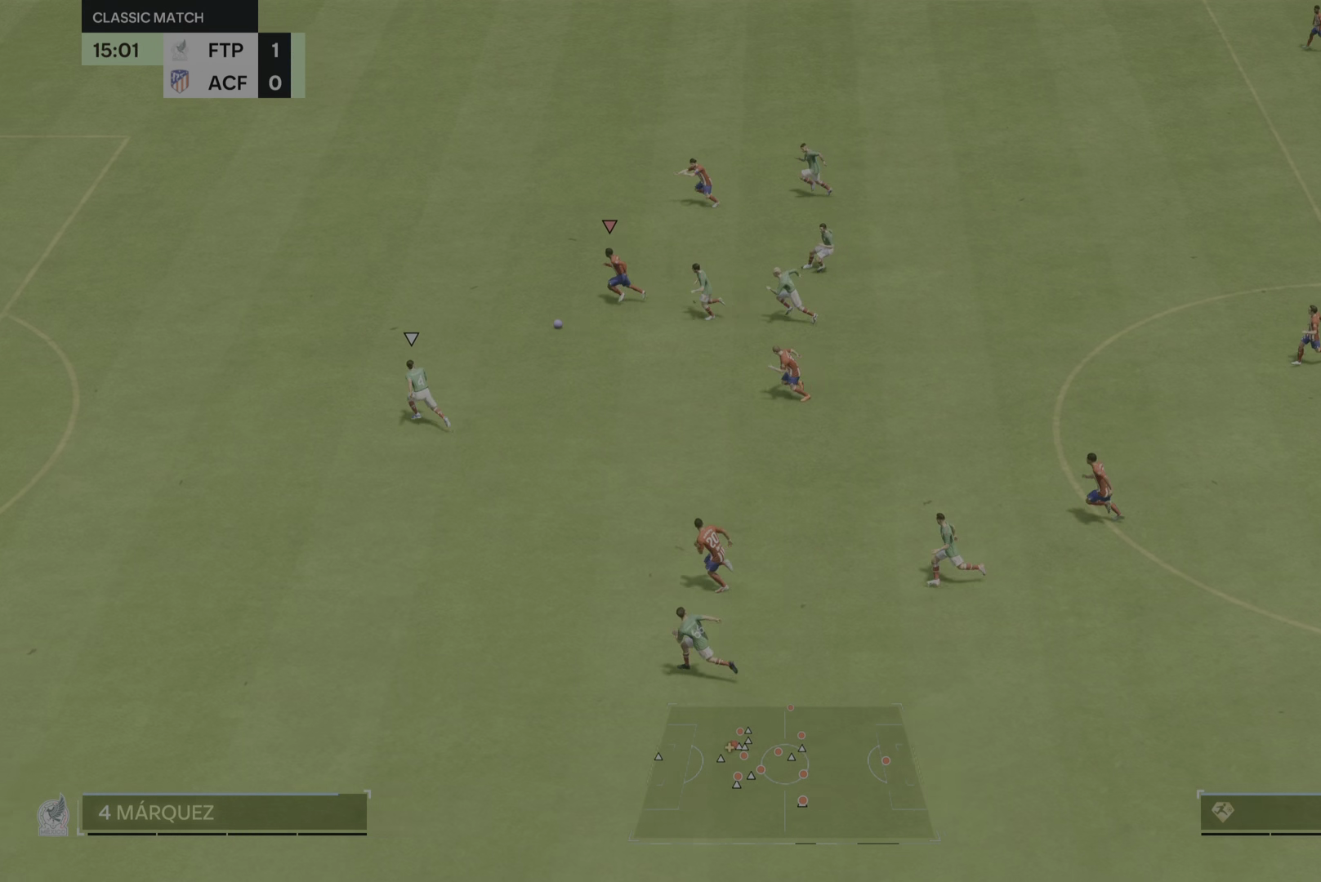
{"buttons": [], "left_stick": "left", "right_stick": "center", "events": [[350, "left_stick", "left"]]}
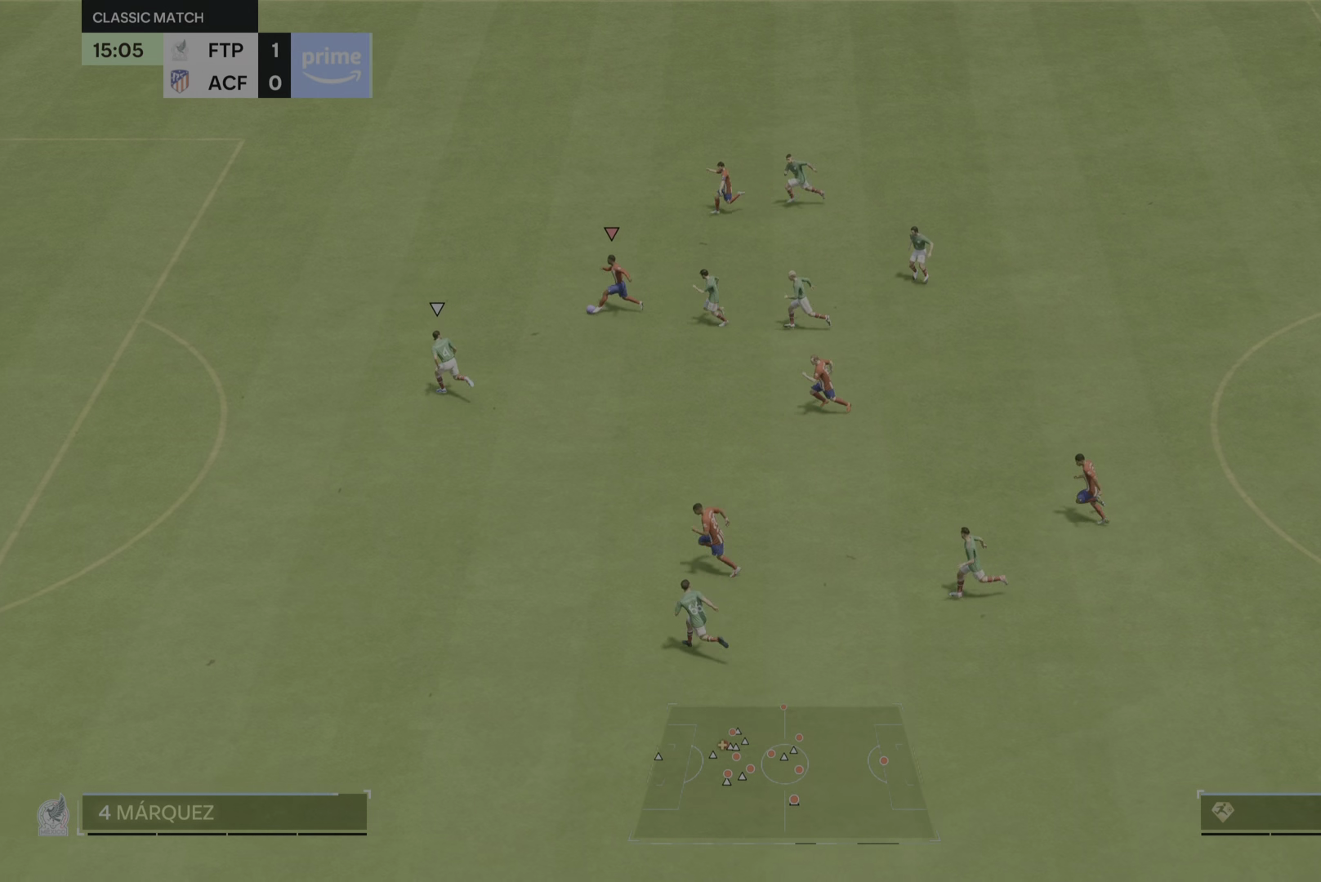
{"buttons": [], "left_stick": "down-left", "right_stick": "down", "events": [[483, "left_stick", "down-left"], [483, "right_stick", "down"]]}
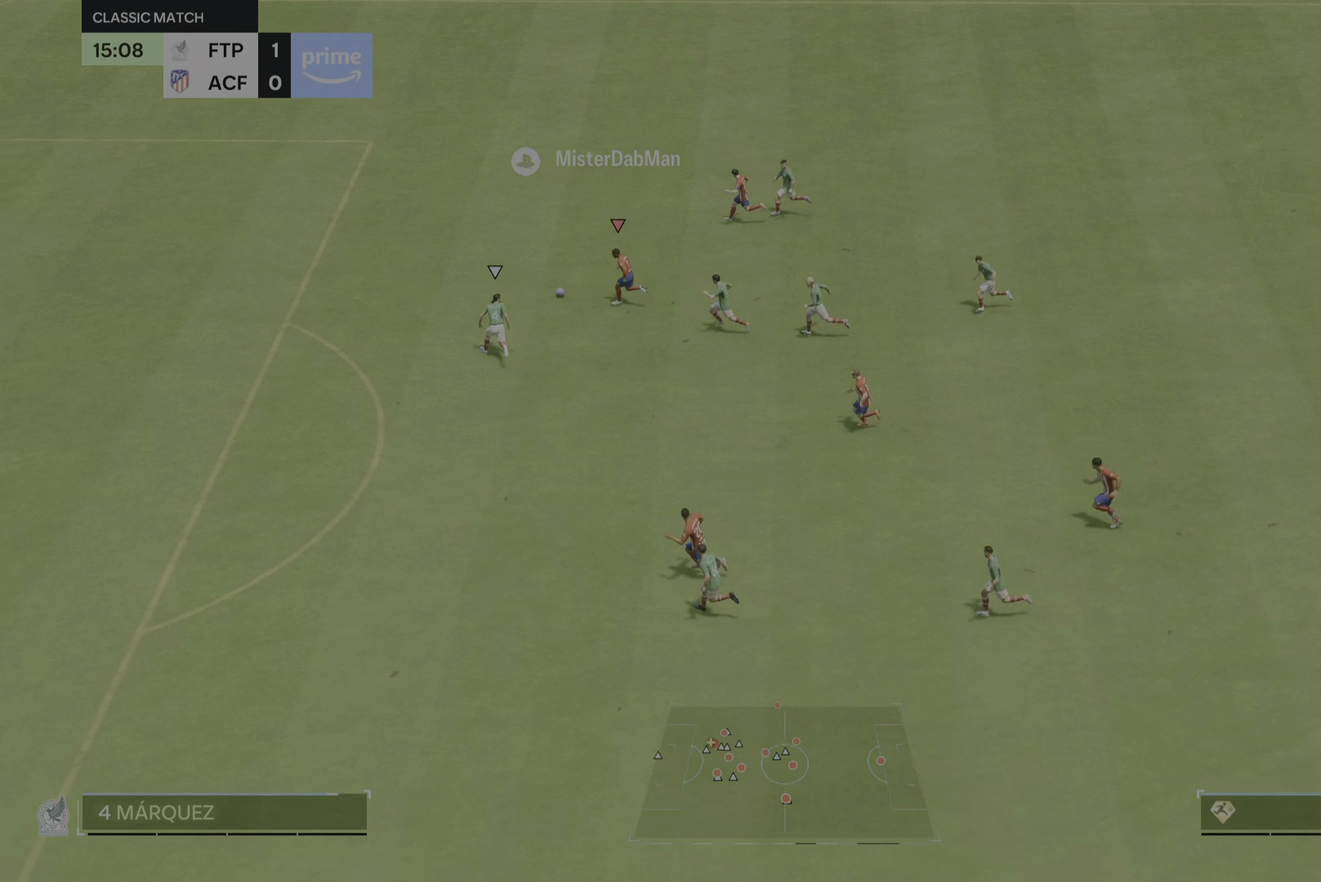
{"buttons": [], "left_stick": "down-left", "right_stick": "down", "events": []}
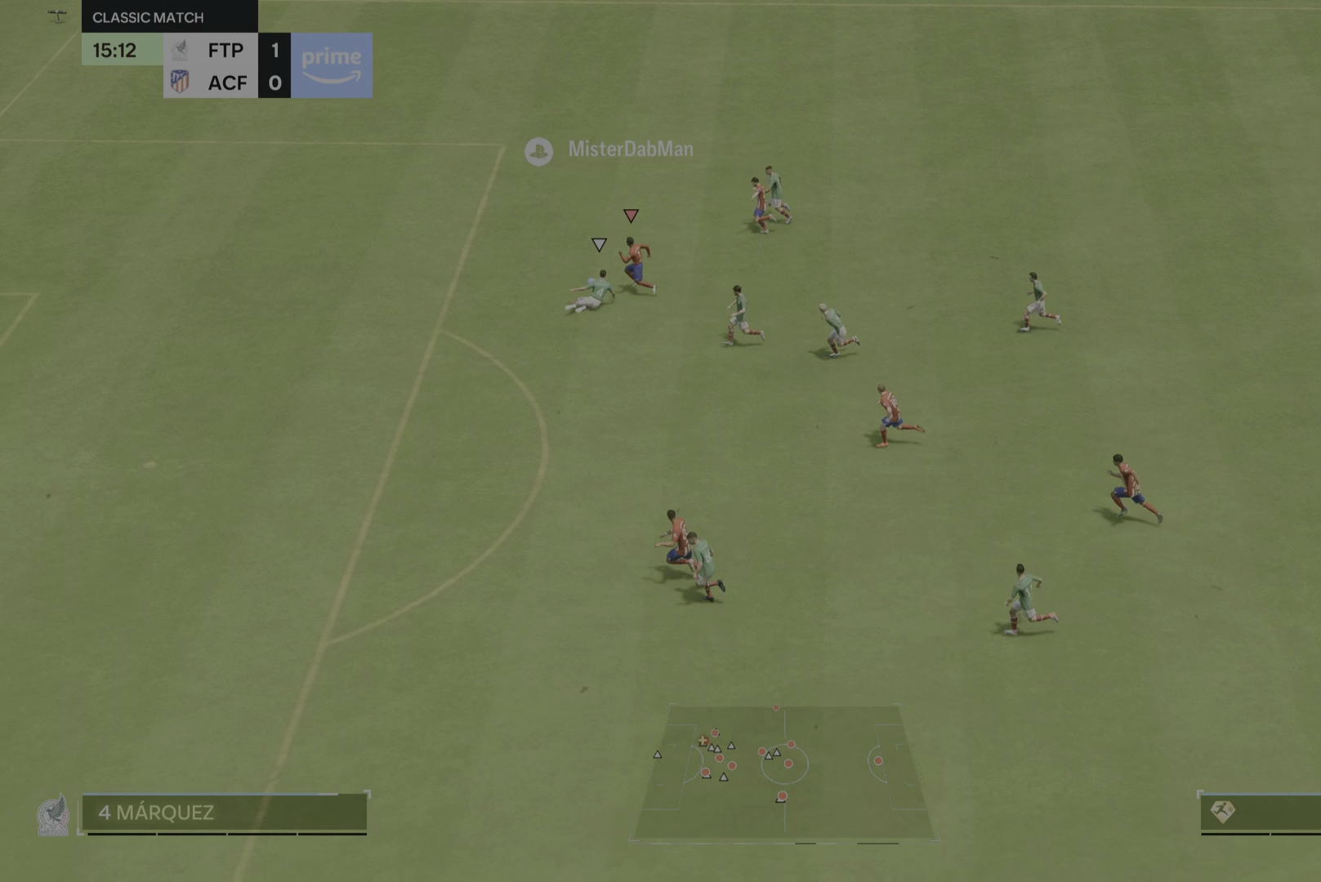
{"buttons": [], "left_stick": "down-left", "right_stick": "down", "events": []}
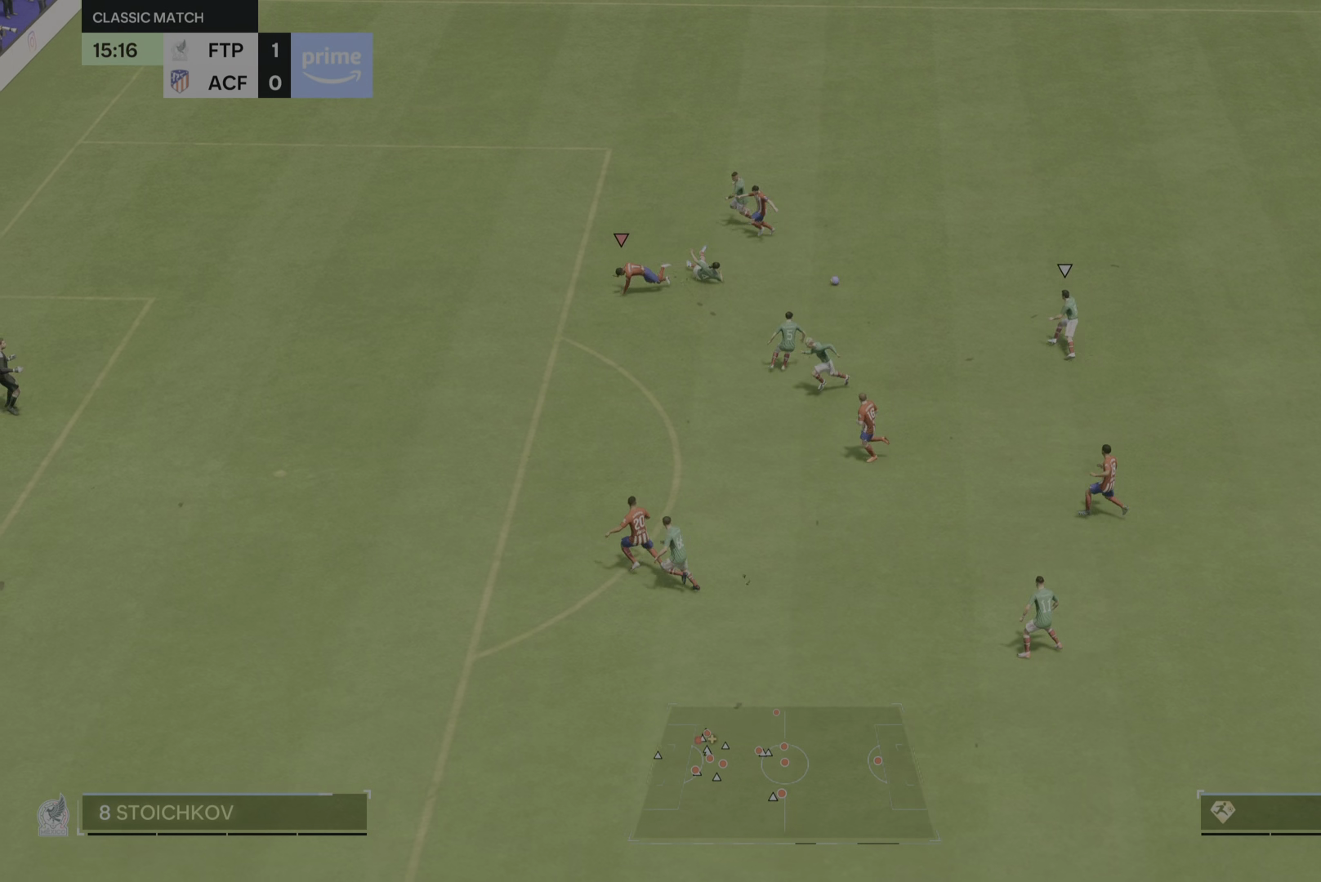
{"buttons": [], "left_stick": "down-left", "right_stick": "center", "events": [[167, "right_stick", "center"]]}
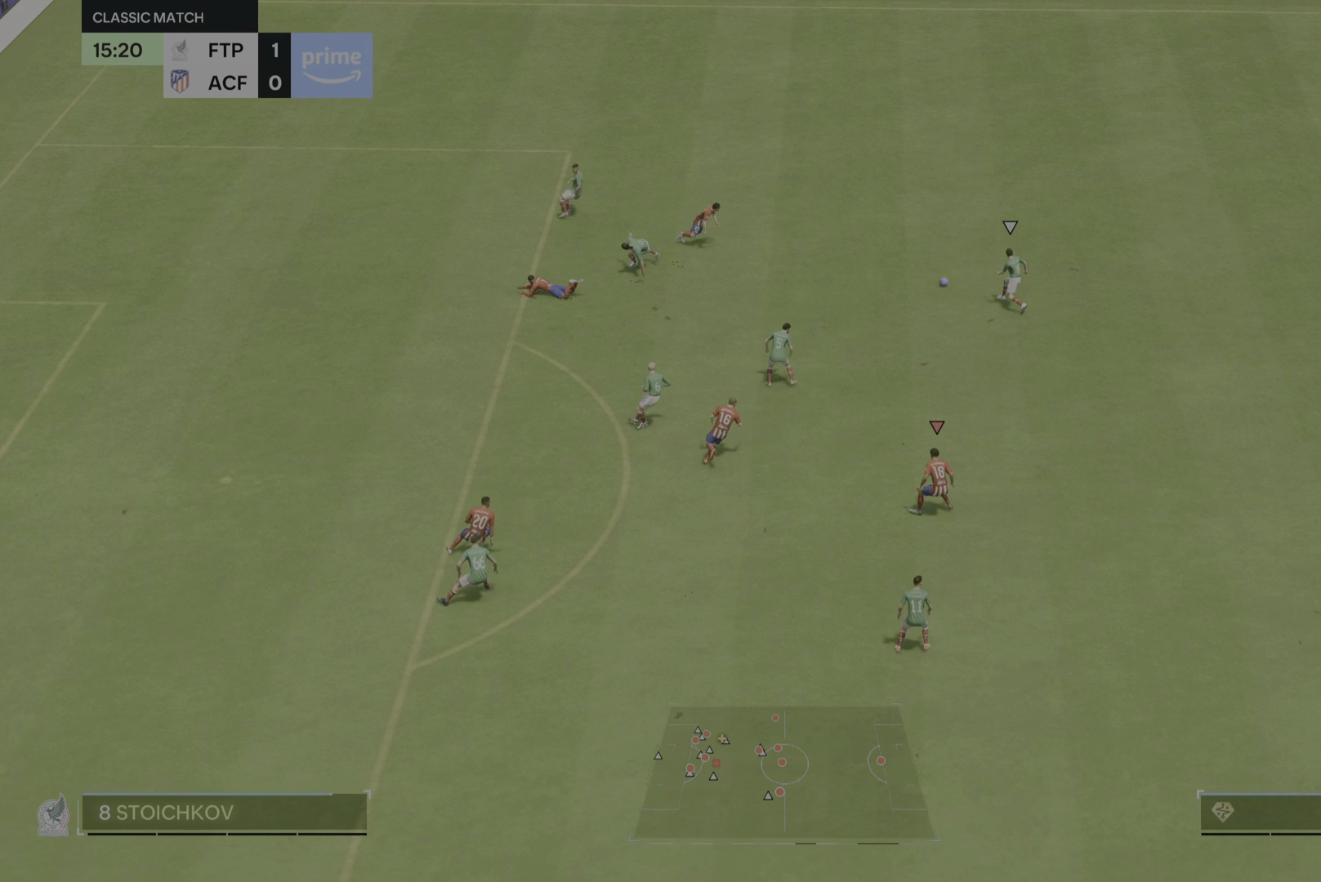
{"buttons": [], "left_stick": "right", "right_stick": "center", "events": [[33, "left_stick", "up"], [133, "left_stick", "right"]]}
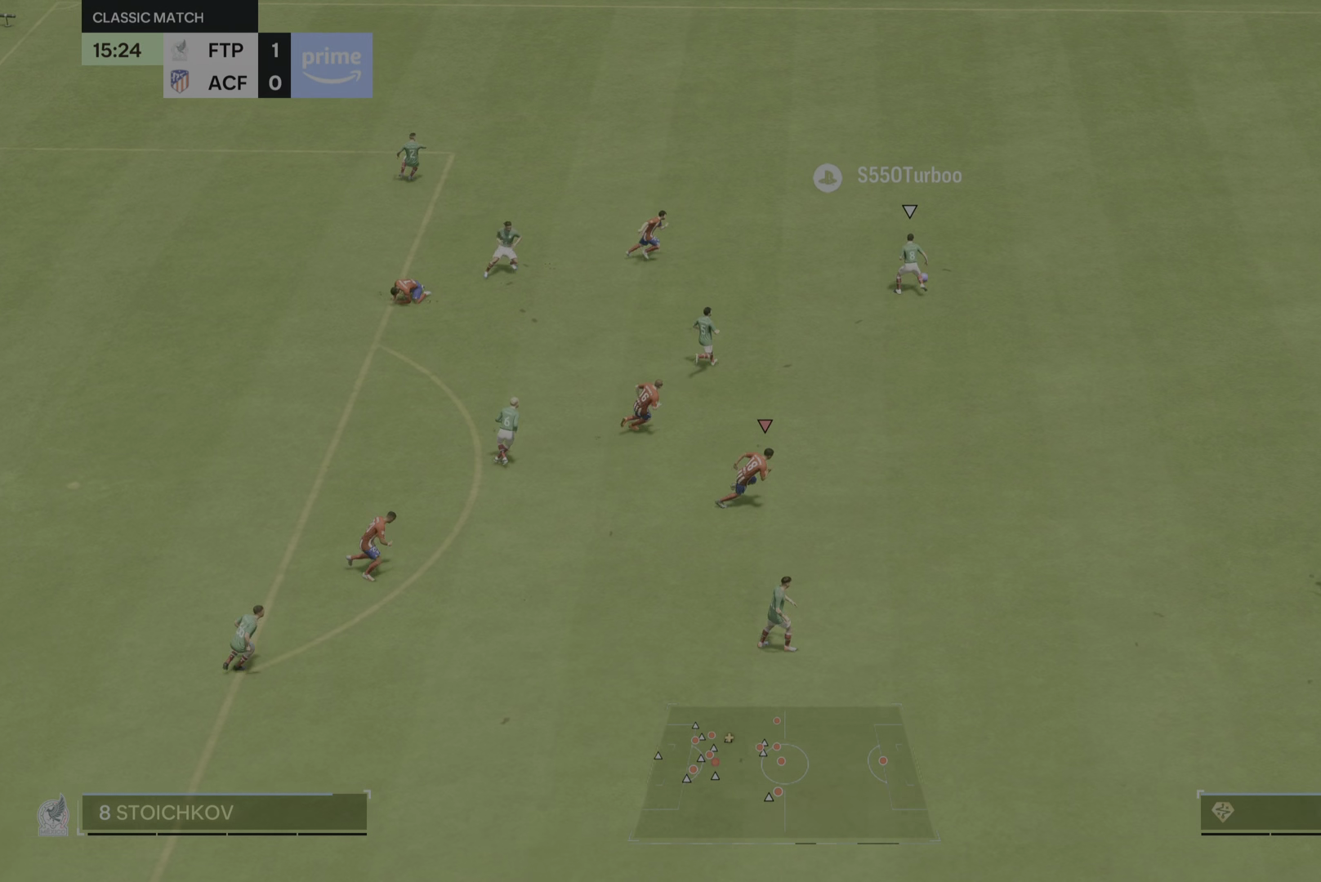
{"buttons": [], "left_stick": "left", "right_stick": "center", "events": [[384, "left_stick", "up"], [451, "left_stick", "left"]]}
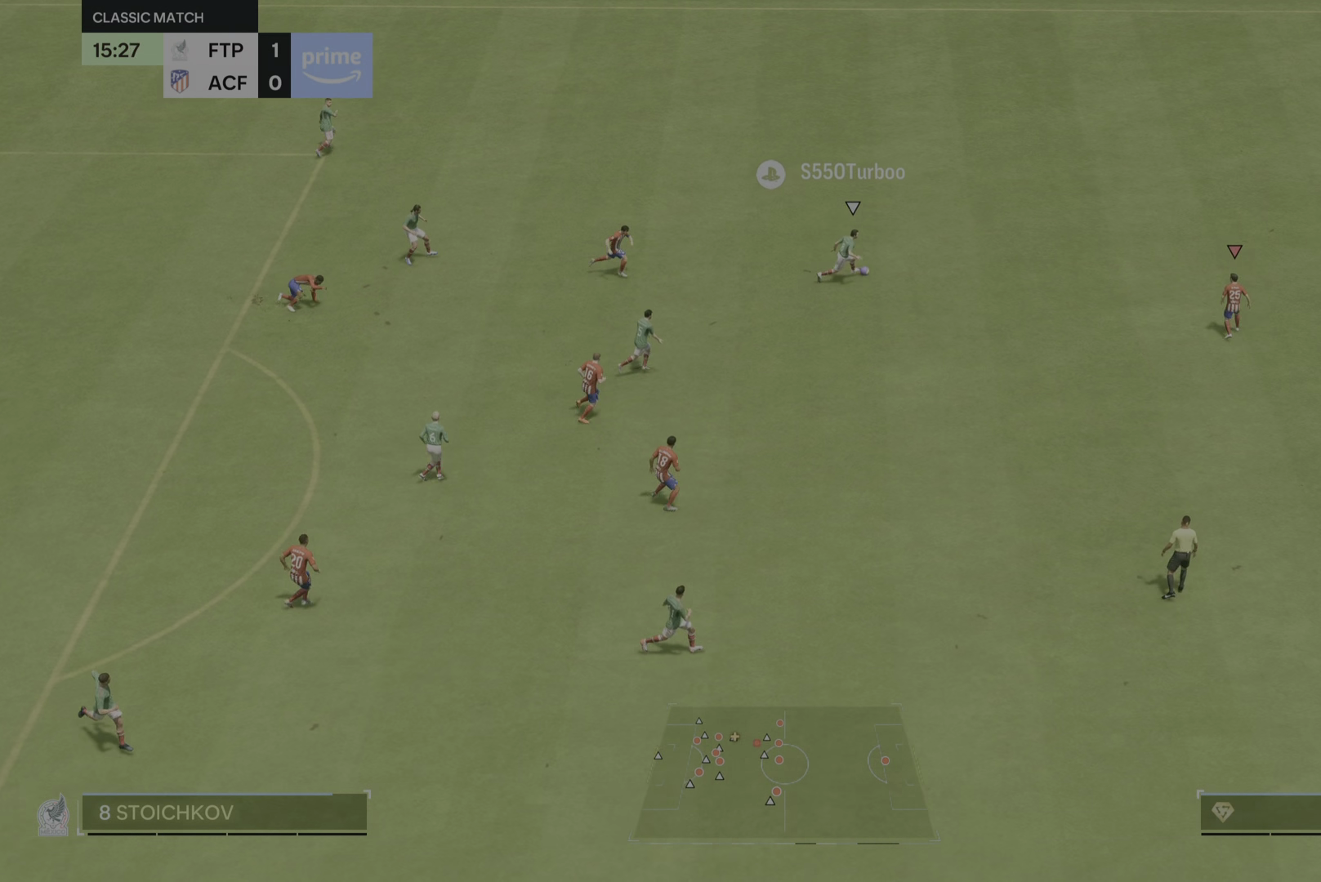
{"buttons": [], "left_stick": "up", "right_stick": "center", "events": [[483, "left_stick", "up"]]}
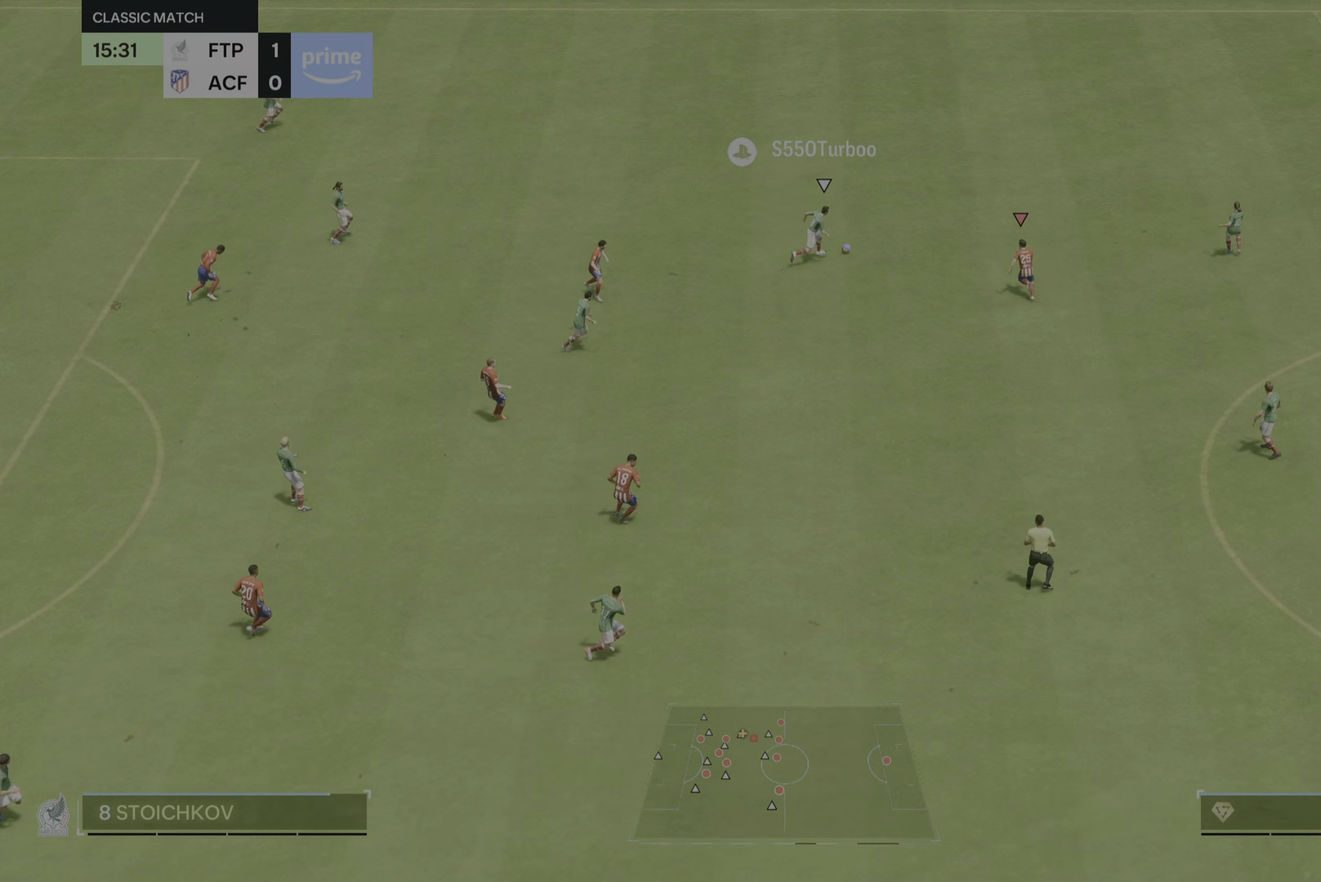
{"buttons": [], "left_stick": "left", "right_stick": "center"}
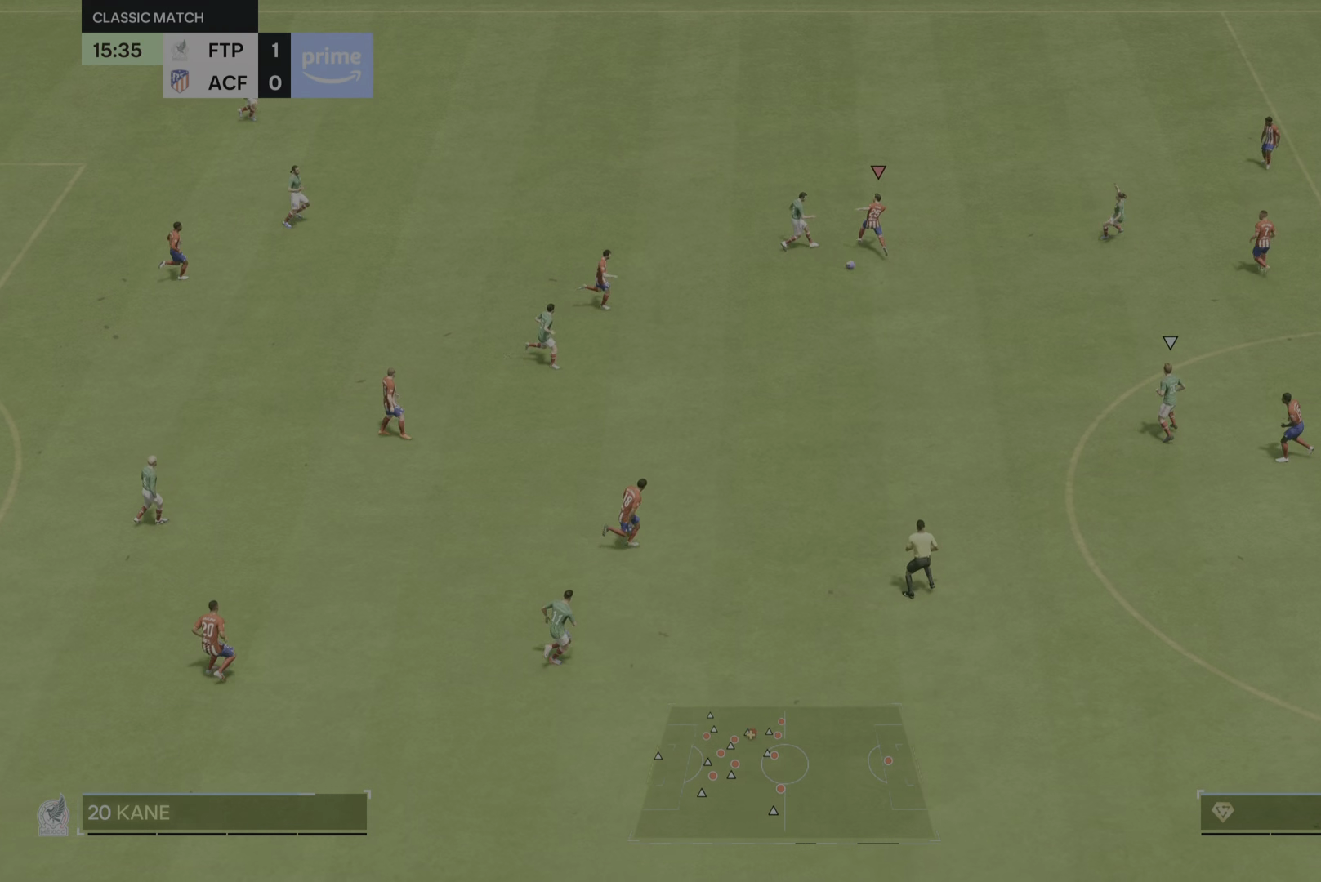
{"buttons": [], "left_stick": "down-left", "right_stick": "center", "events": [[317, "left_stick", "down-left"]]}
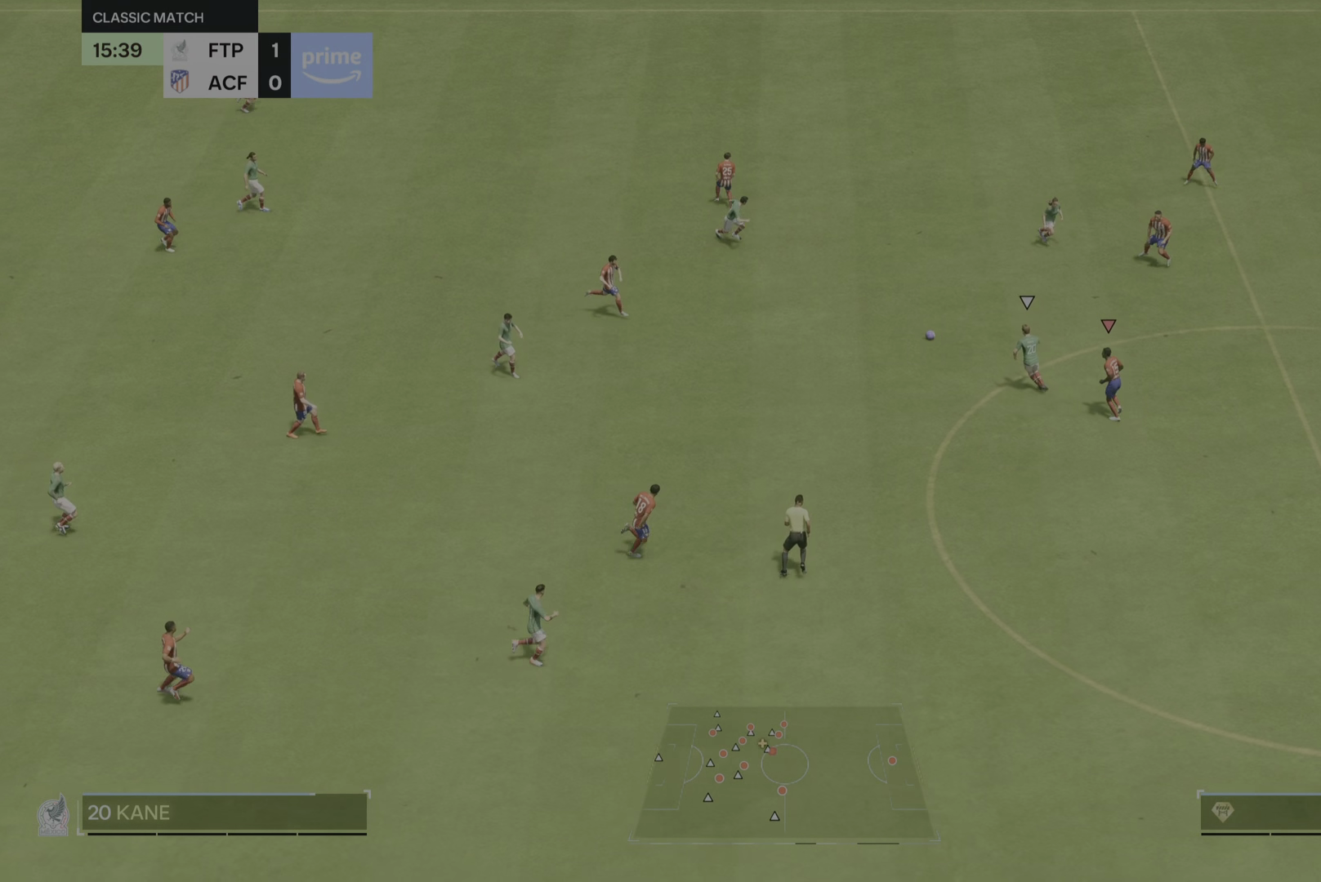
{"buttons": [], "left_stick": "left", "right_stick": "center", "events": [[117, "left_stick", "left"], [134, "CIRCLE", "down"], [267, "CIRCLE", "up"]]}
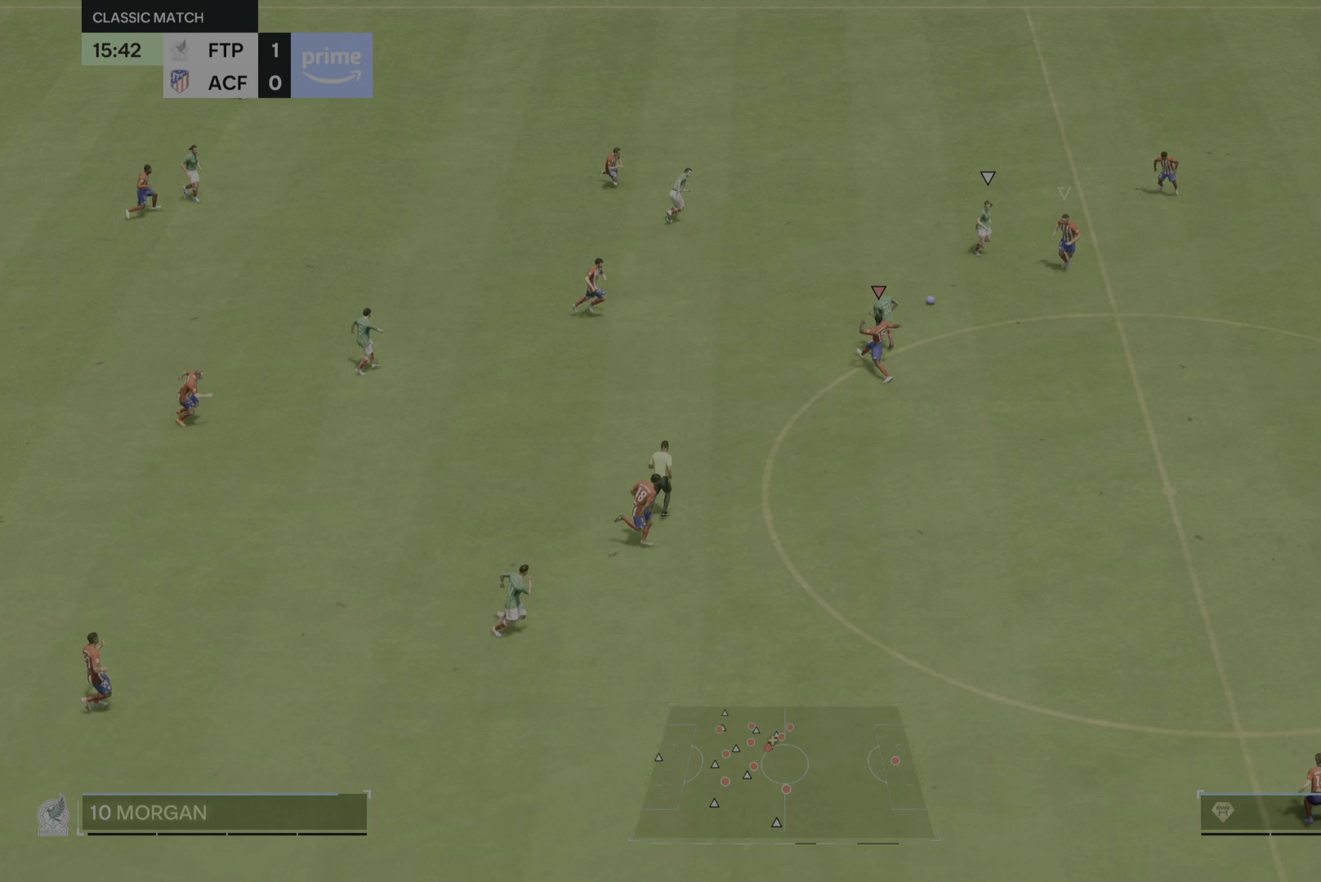
{"buttons": [], "left_stick": "down", "right_stick": "center", "events": [[167, "left_stick", "right"], [400, "left_stick", "down-right"], [500, "left_stick", "down"]]}
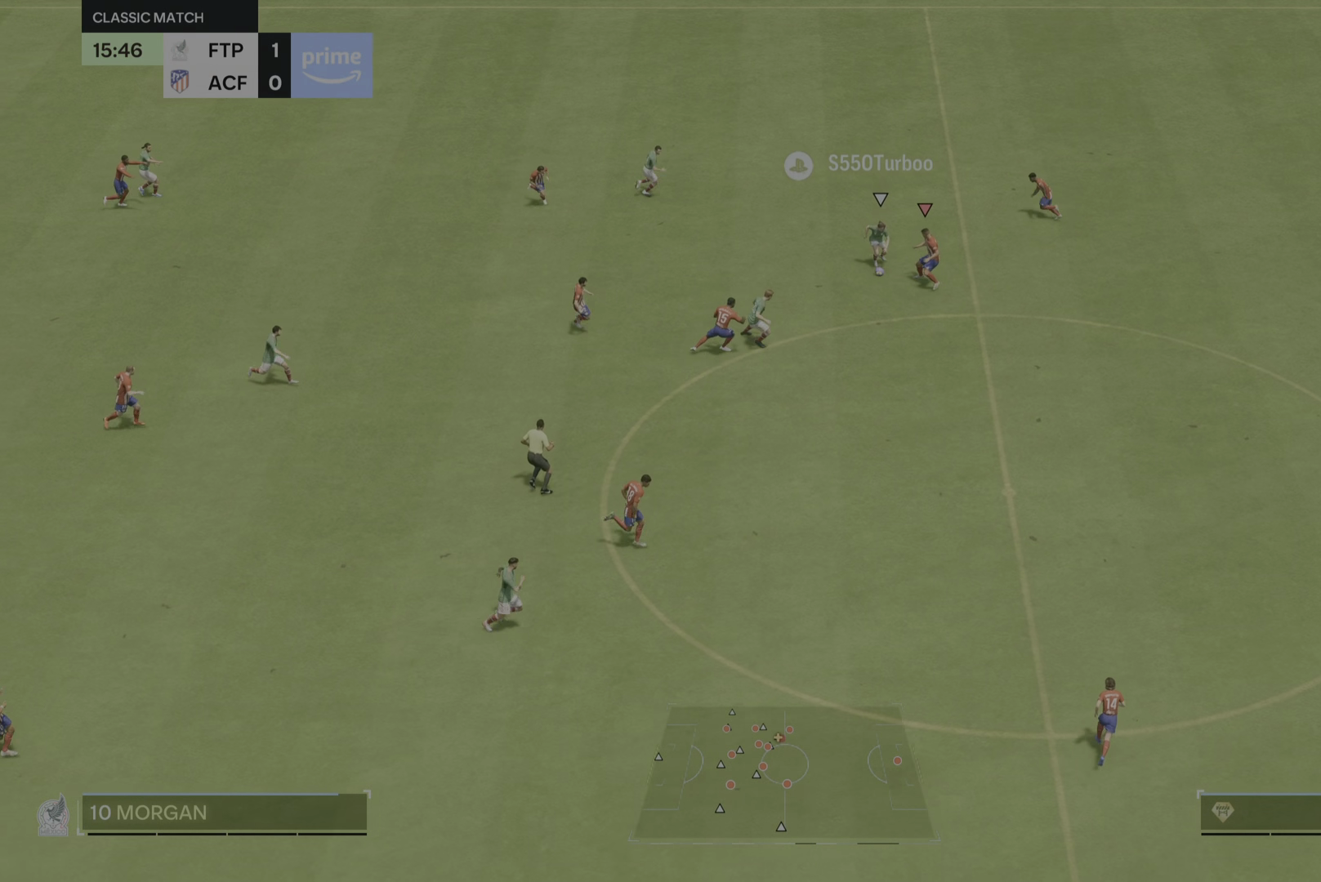
{"buttons": [], "left_stick": "down-left", "right_stick": "center"}
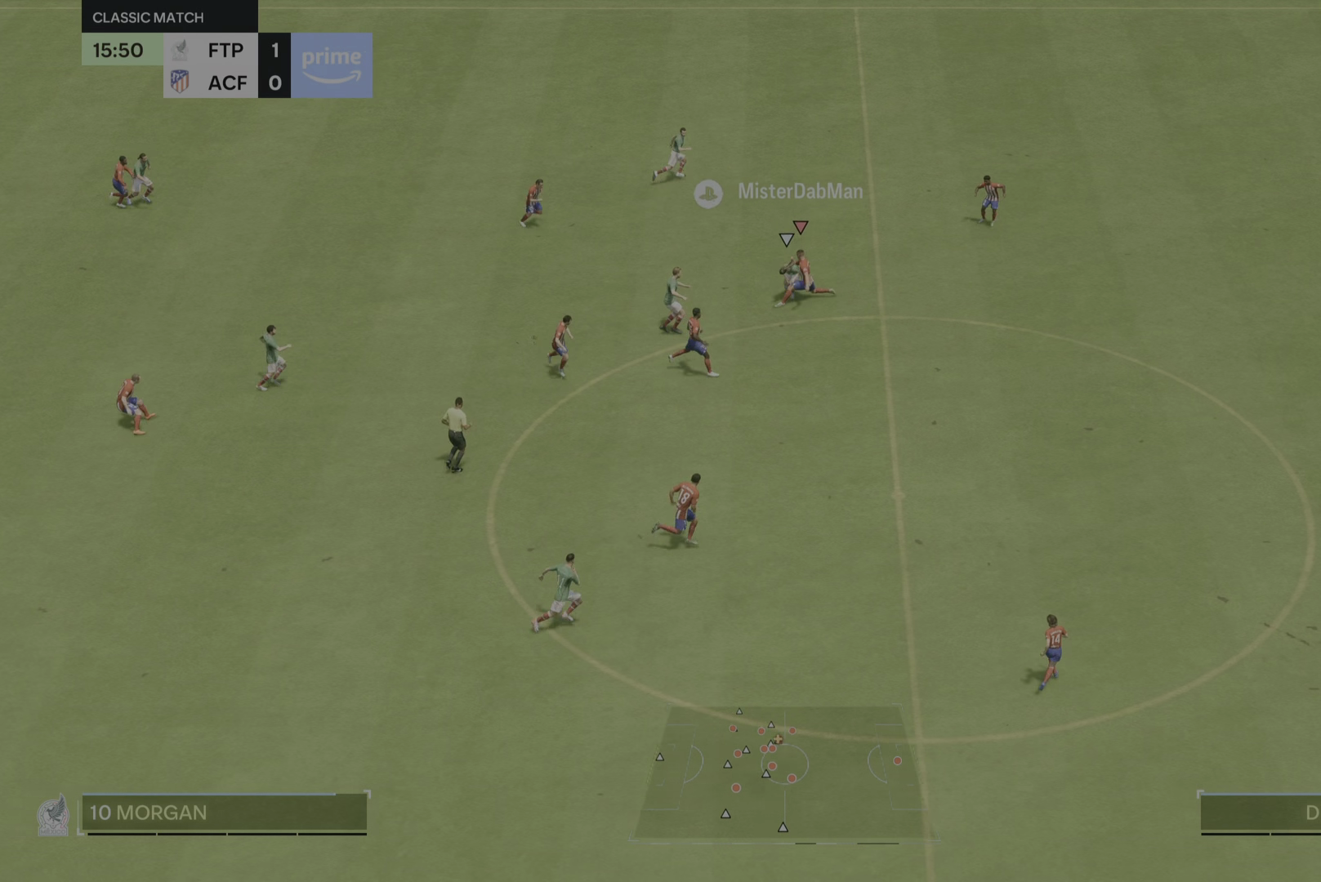
{"buttons": [], "left_stick": "down-left", "right_stick": "center", "events": [[333, "TRIANGLE", "down"], [467, "TRIANGLE", "up"]]}
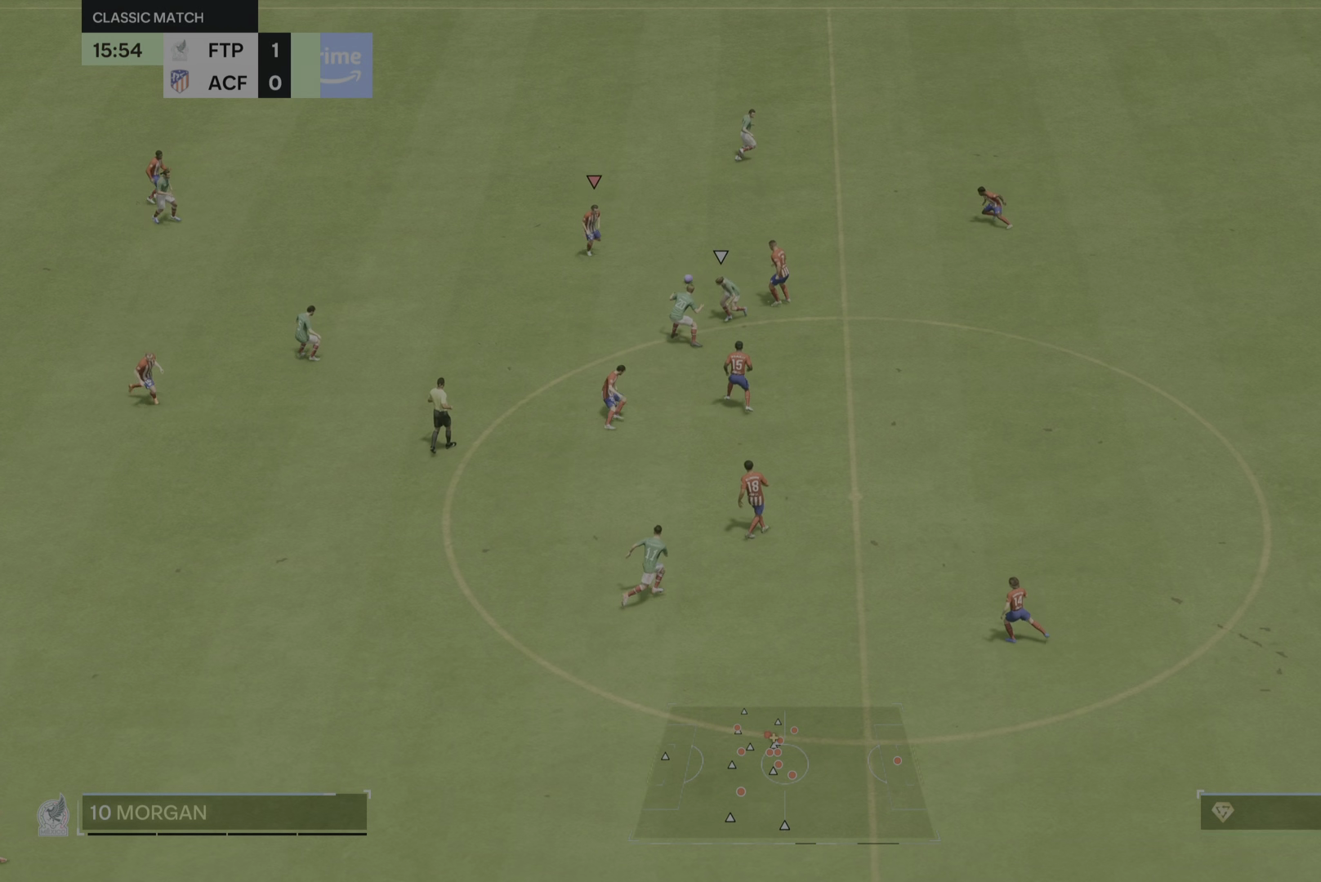
{"buttons": [], "left_stick": "down-left", "right_stick": "center", "events": []}
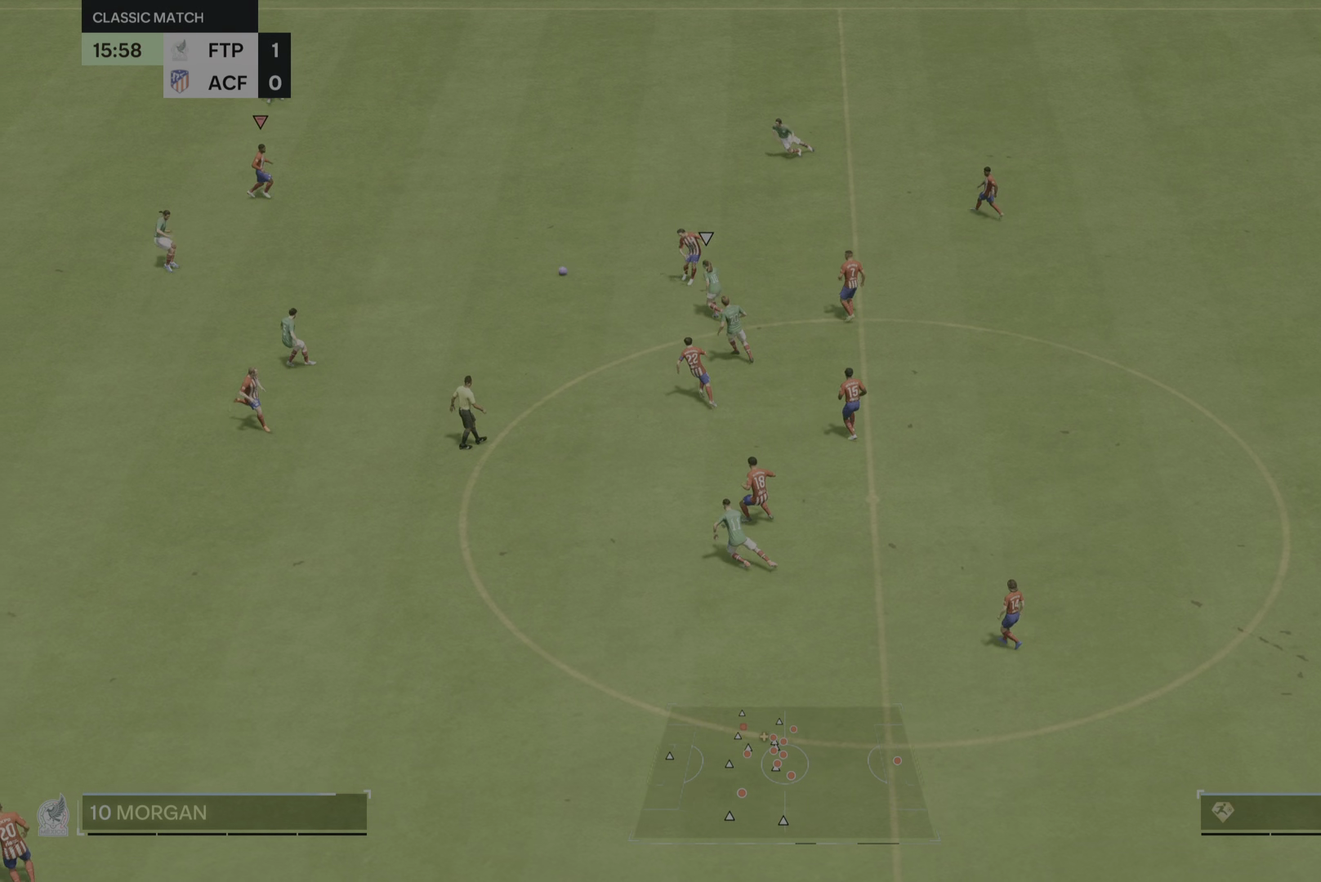
{"buttons": [], "left_stick": "down-left", "right_stick": "center", "events": [[50, "L2", "down"], [350, "L2", "up"]]}
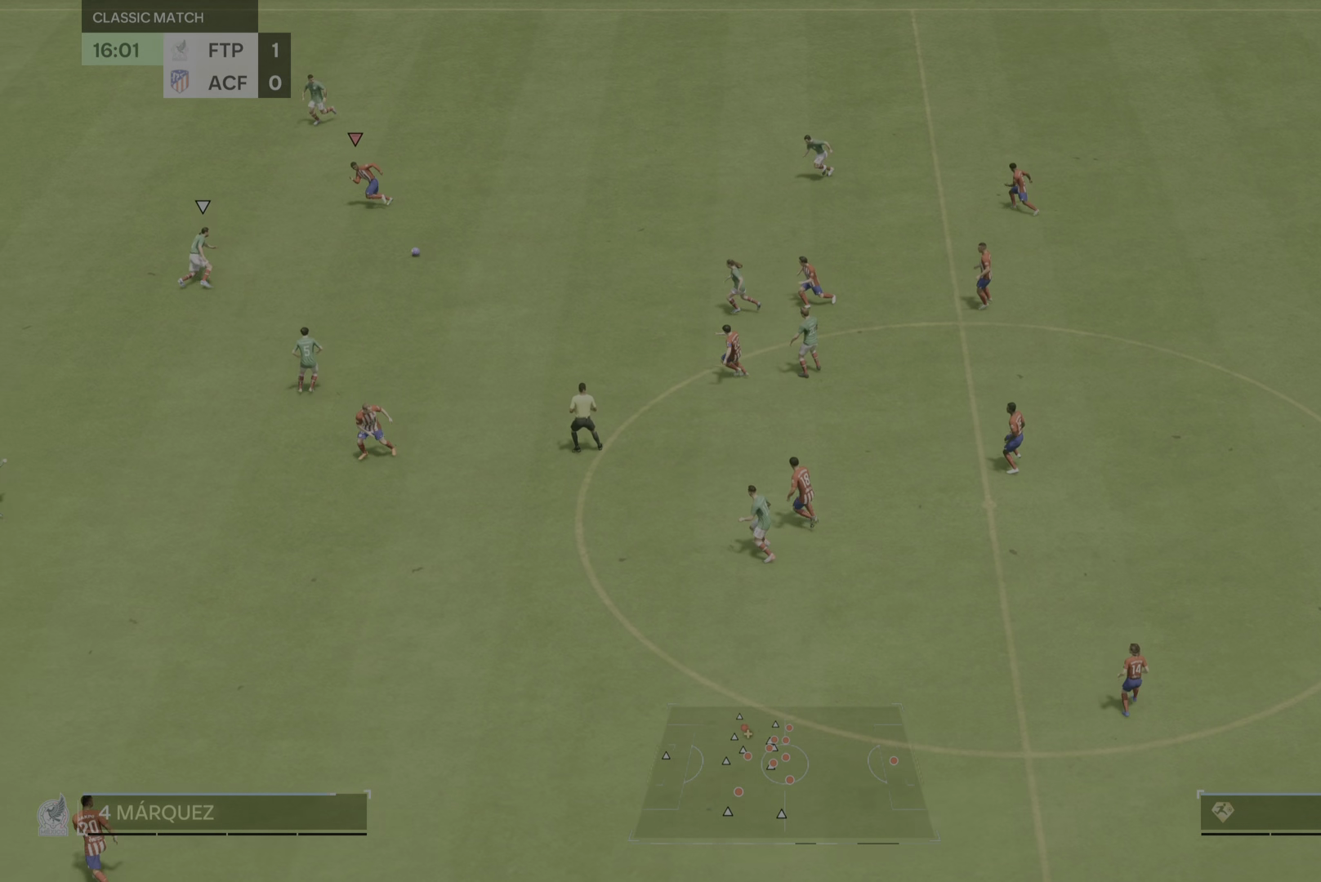
{"buttons": [], "left_stick": "left", "right_stick": "center", "events": [[50, "left_stick", "left"], [150, "right_stick", "up-right"], [317, "right_stick", "center"]]}
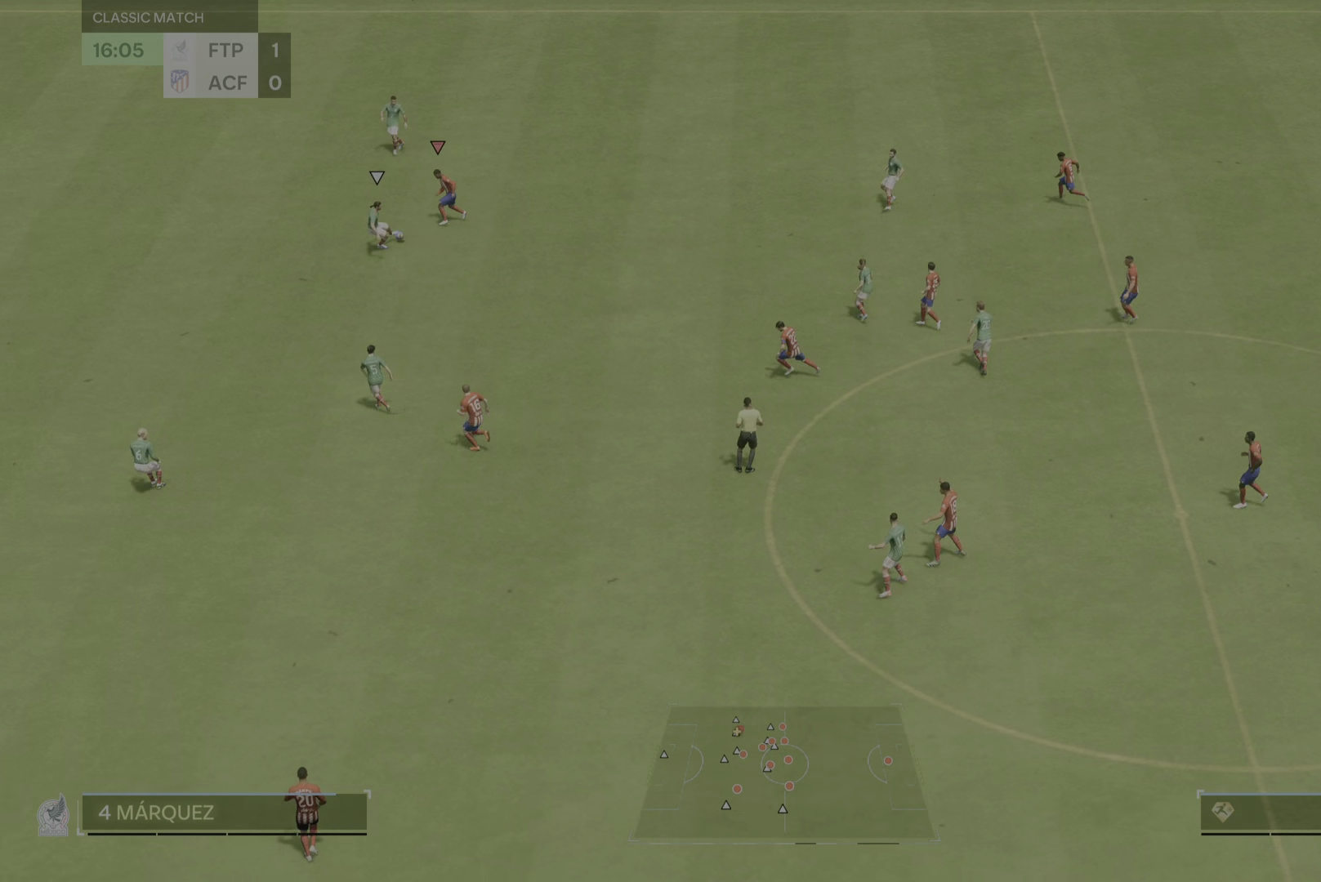
{"buttons": [], "left_stick": "down-left", "right_stick": "center", "events": [[217, "CIRCLE", "down"], [250, "left_stick", "down-left"], [317, "CIRCLE", "up"], [384, "L2", "down"], [500, "L2", "up"]]}
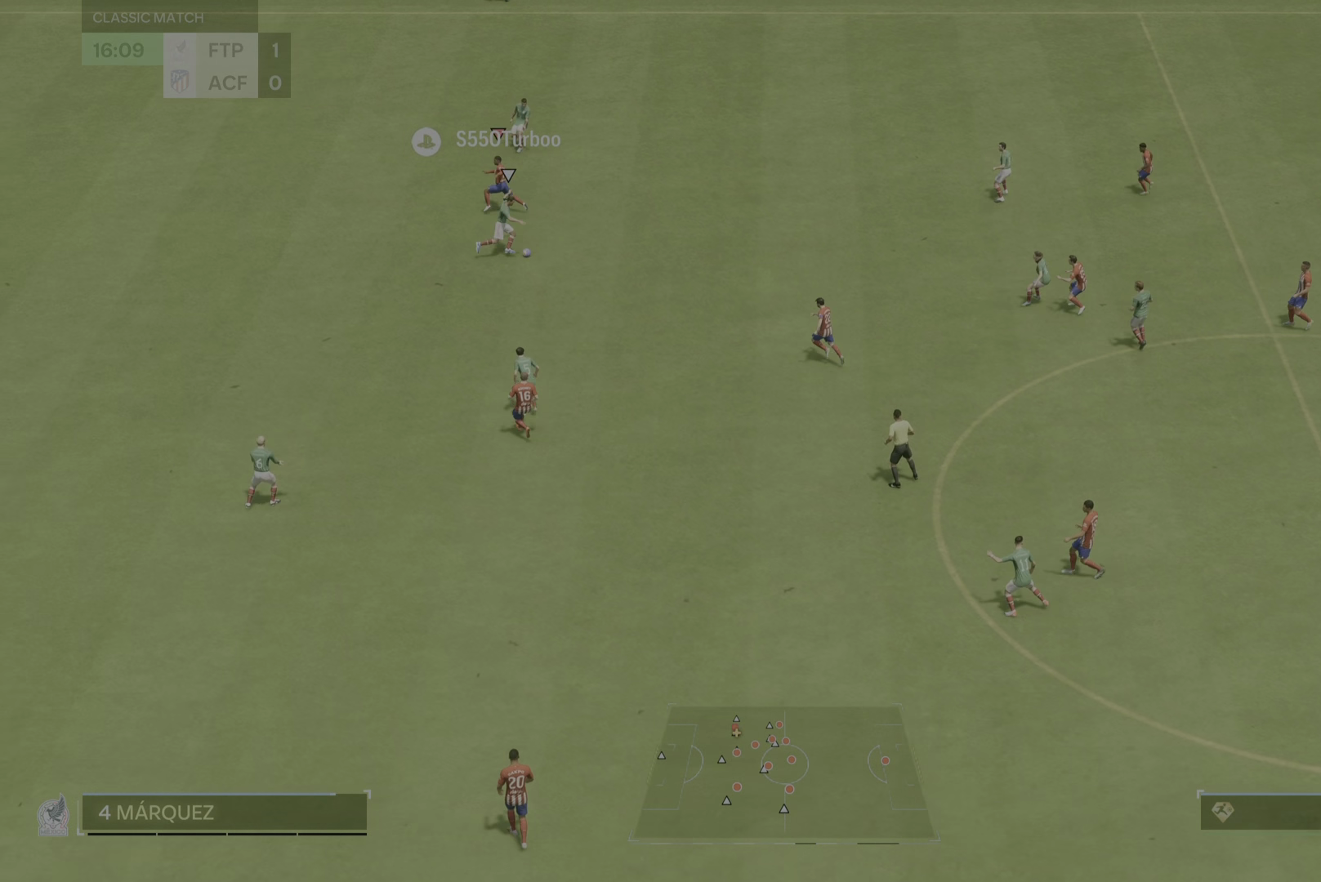
{"buttons": [], "left_stick": "right", "right_stick": "center"}
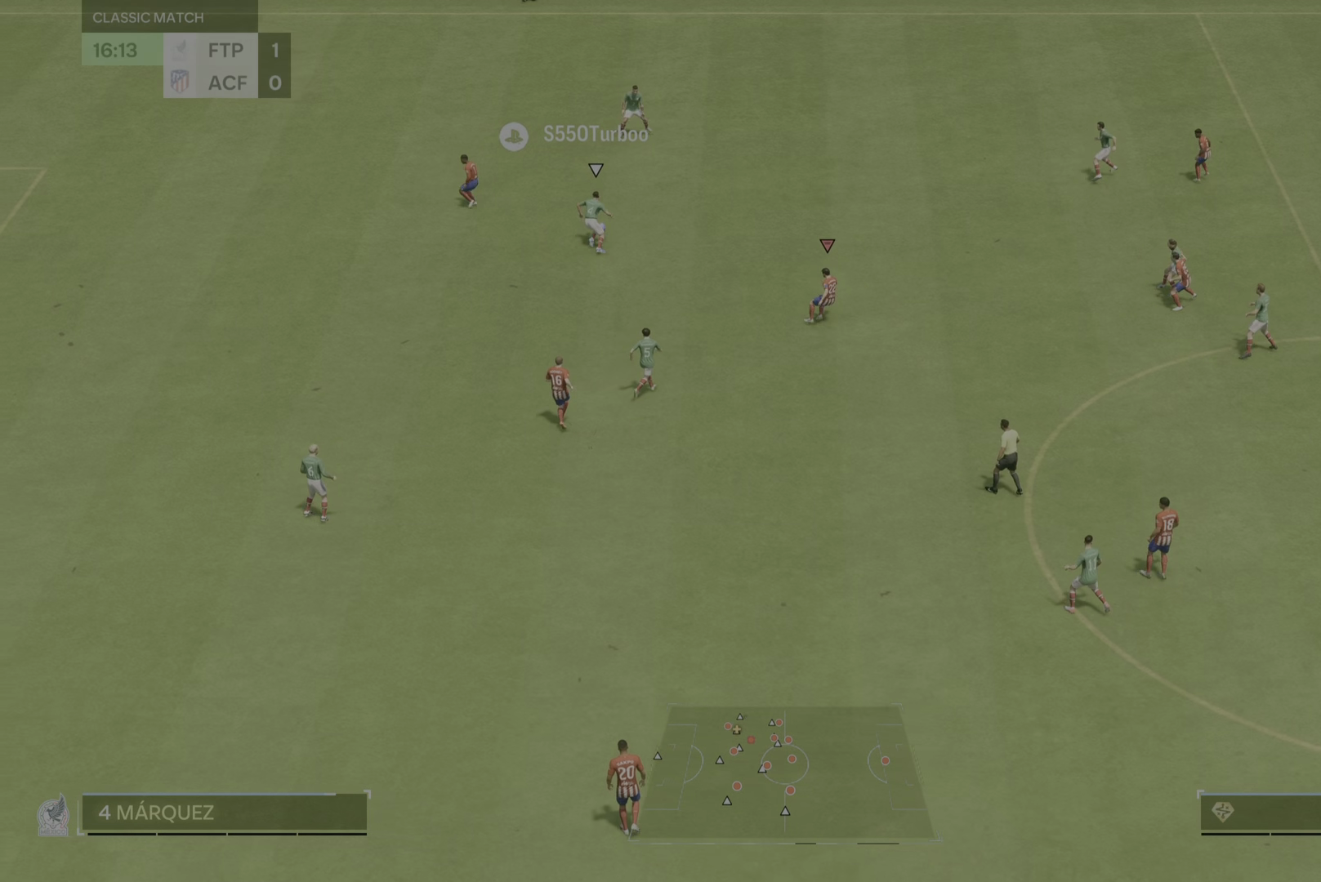
{"buttons": [], "left_stick": "right", "right_stick": "center", "events": [[67, "left_stick", "up-right"], [234, "left_stick", "right"]]}